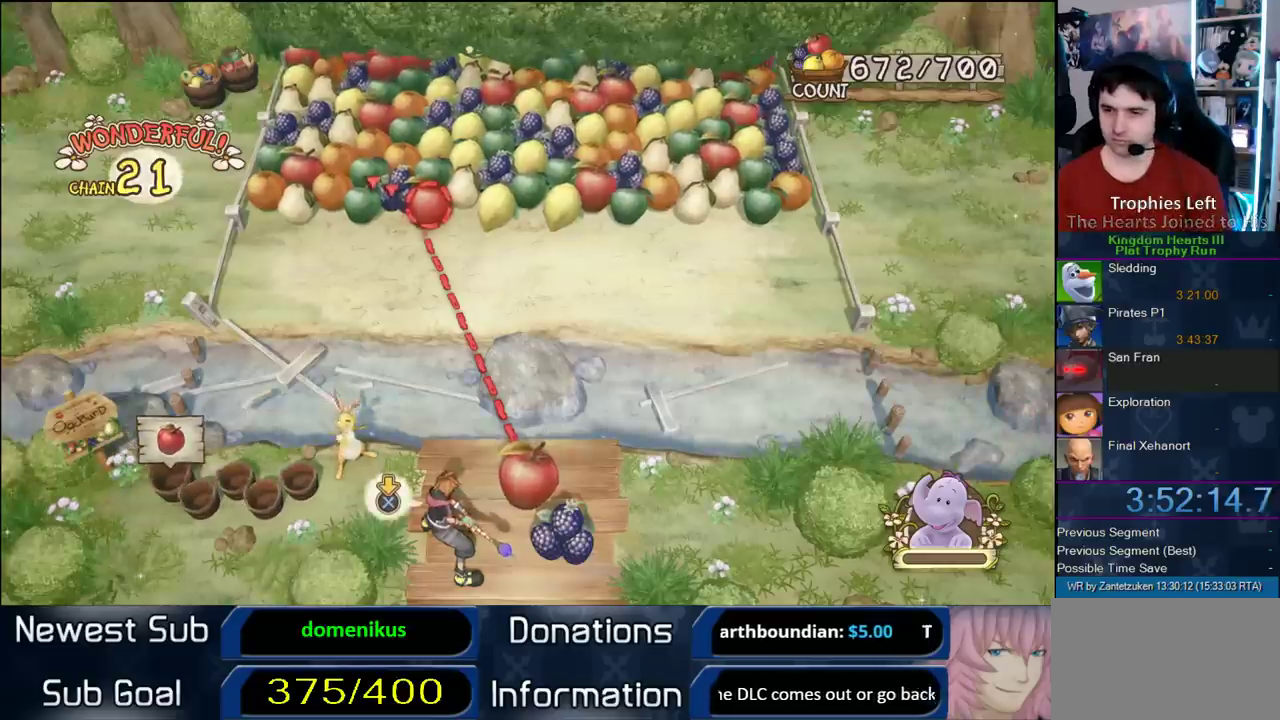
Gameplay with a controller (PlayStation layout); each line is a JSON object with the inputs held at the frame after it. "events" lists button and stick changes between this image and that frame as [ms after this image, input, new state], when the widget could be followed in between. Not read: left_stick.
{"buttons": ["L1"], "right_stick": "center", "events": [[433, "L1", "down"]]}
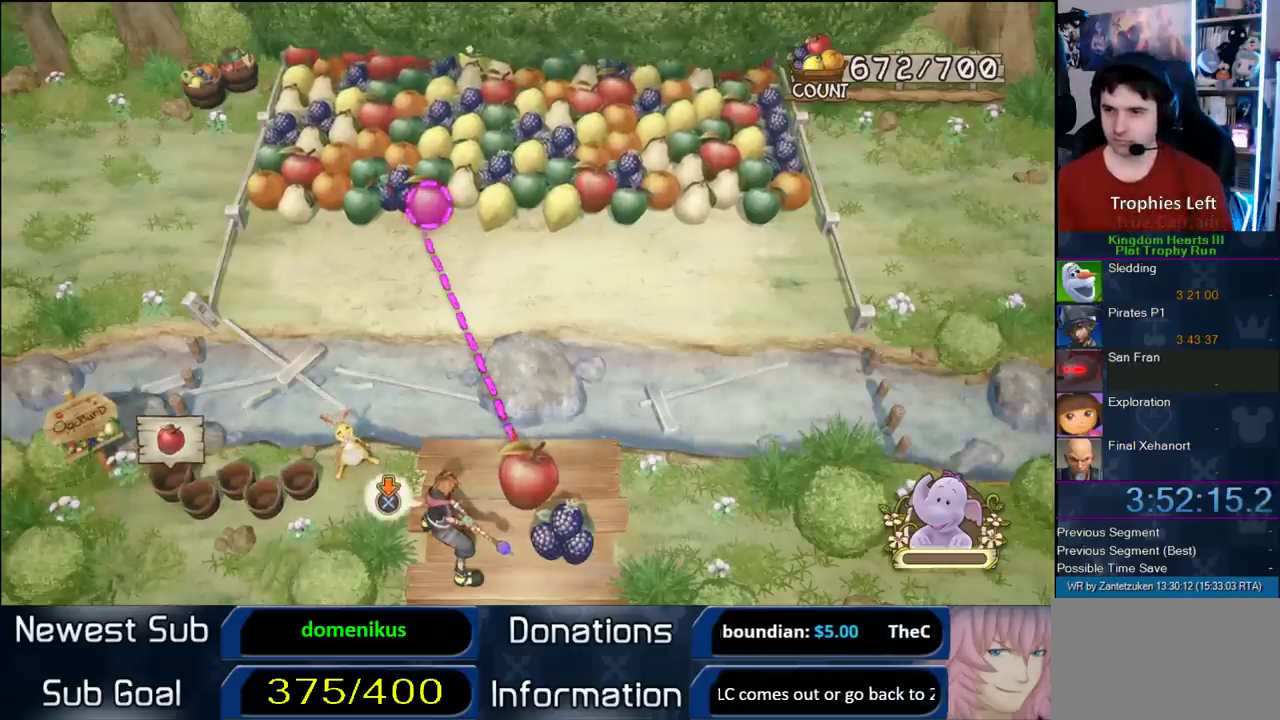
{"buttons": ["CIRCLE"], "right_stick": "center", "events": [[33, "L1", "up"], [367, "CIRCLE", "down"]]}
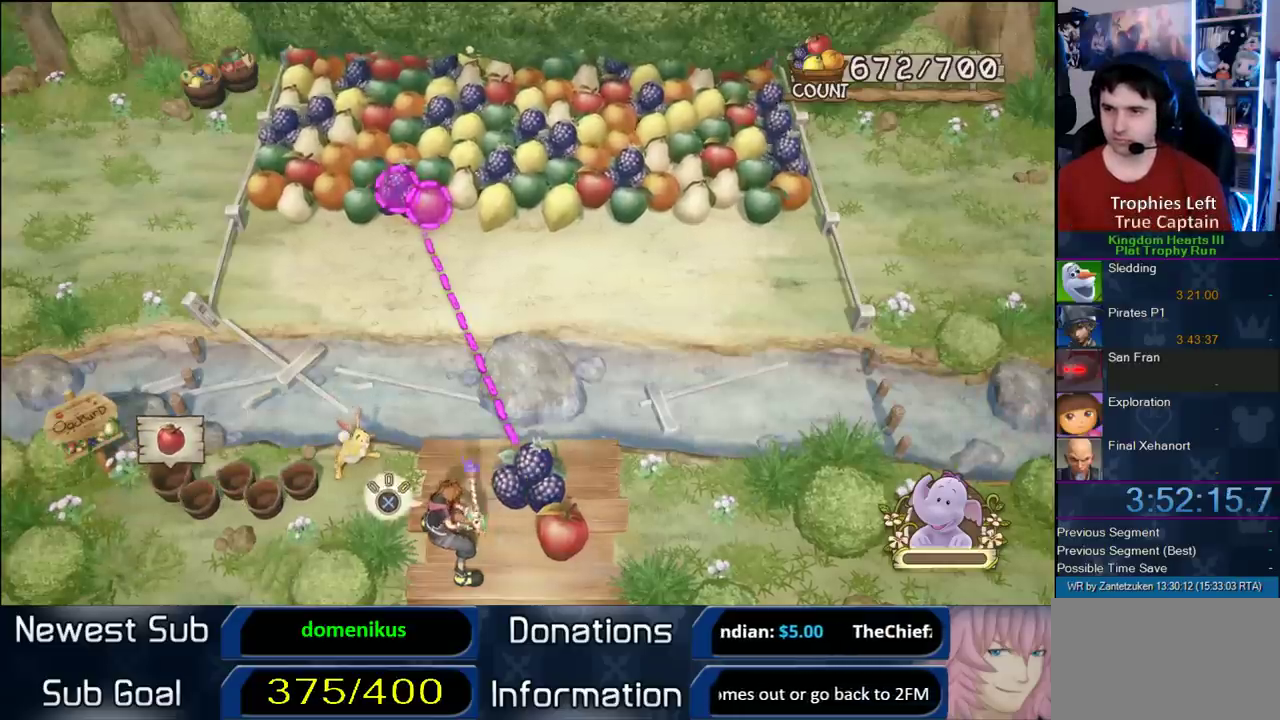
{"buttons": [], "right_stick": "center", "events": [[300, "CIRCLE", "up"]]}
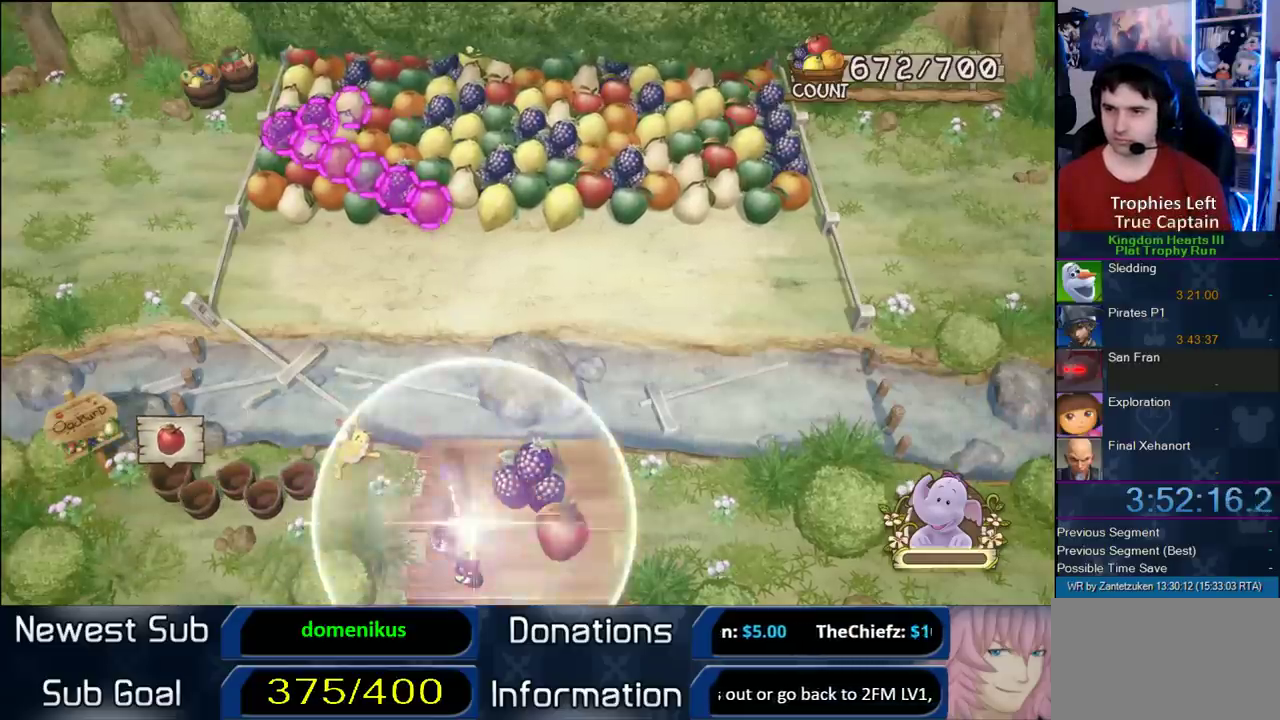
{"buttons": [], "right_stick": "center", "events": []}
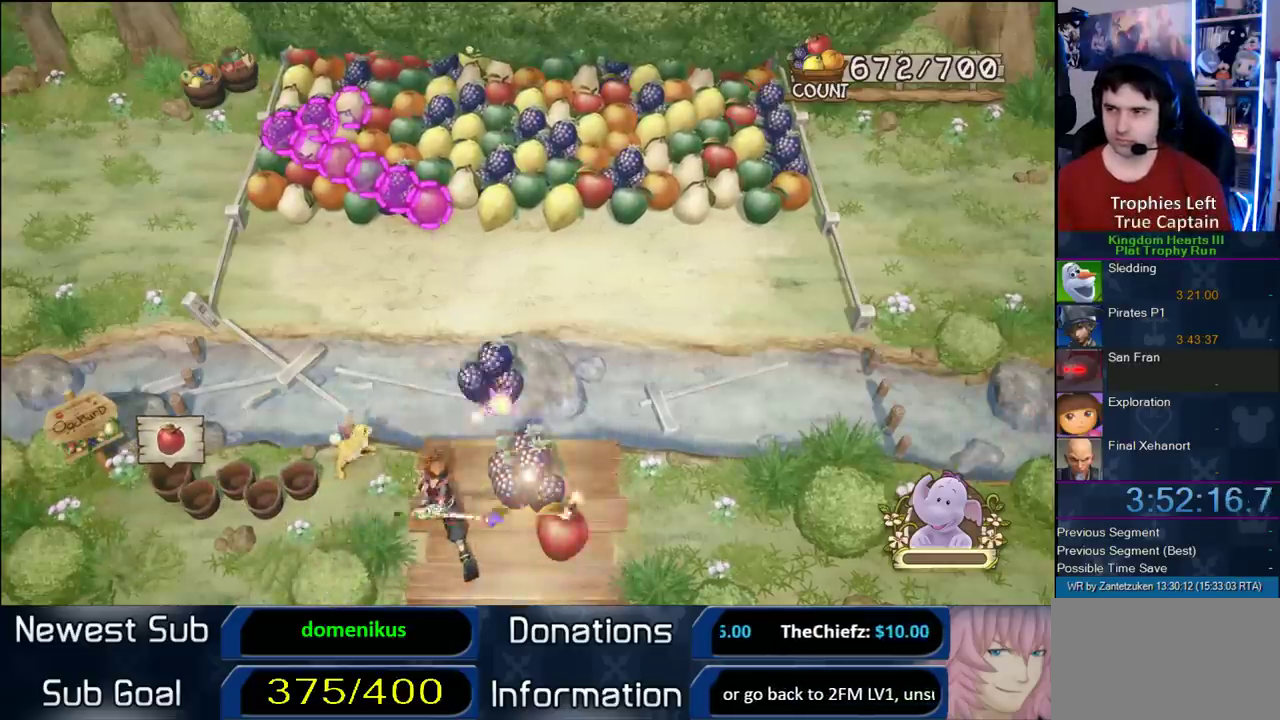
{"buttons": [], "right_stick": "center", "events": []}
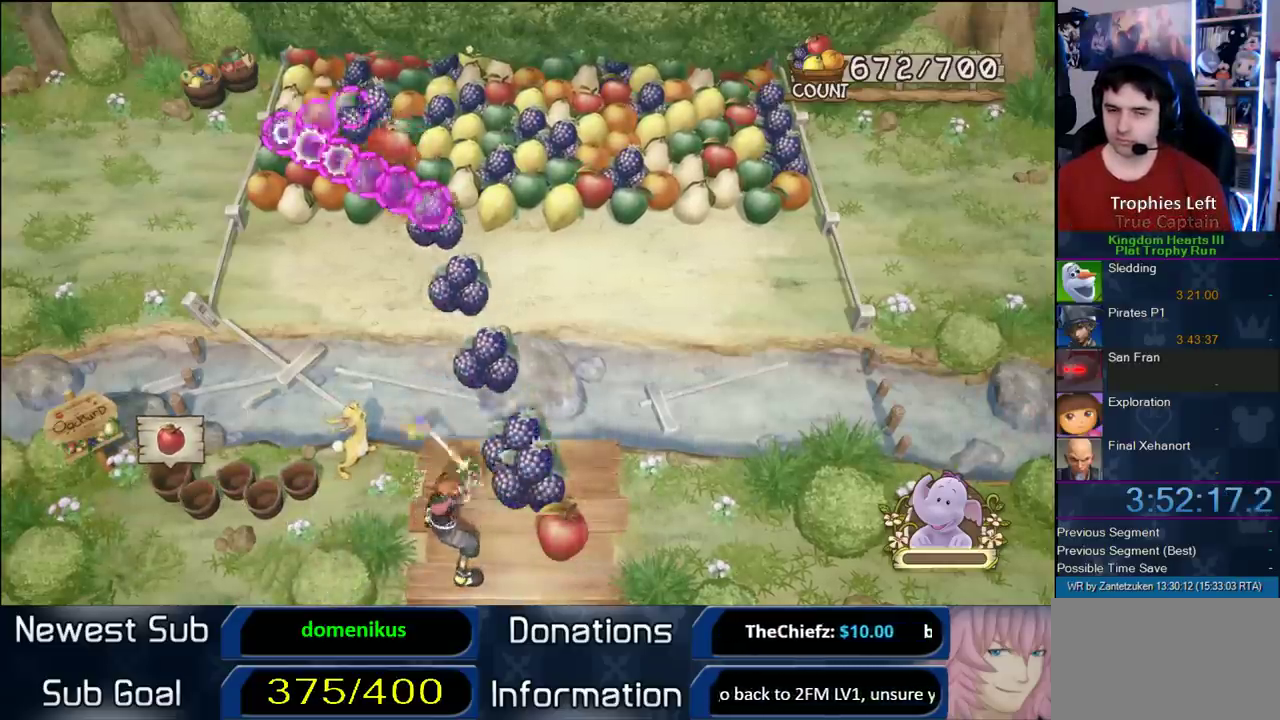
{"buttons": [], "right_stick": "center", "events": []}
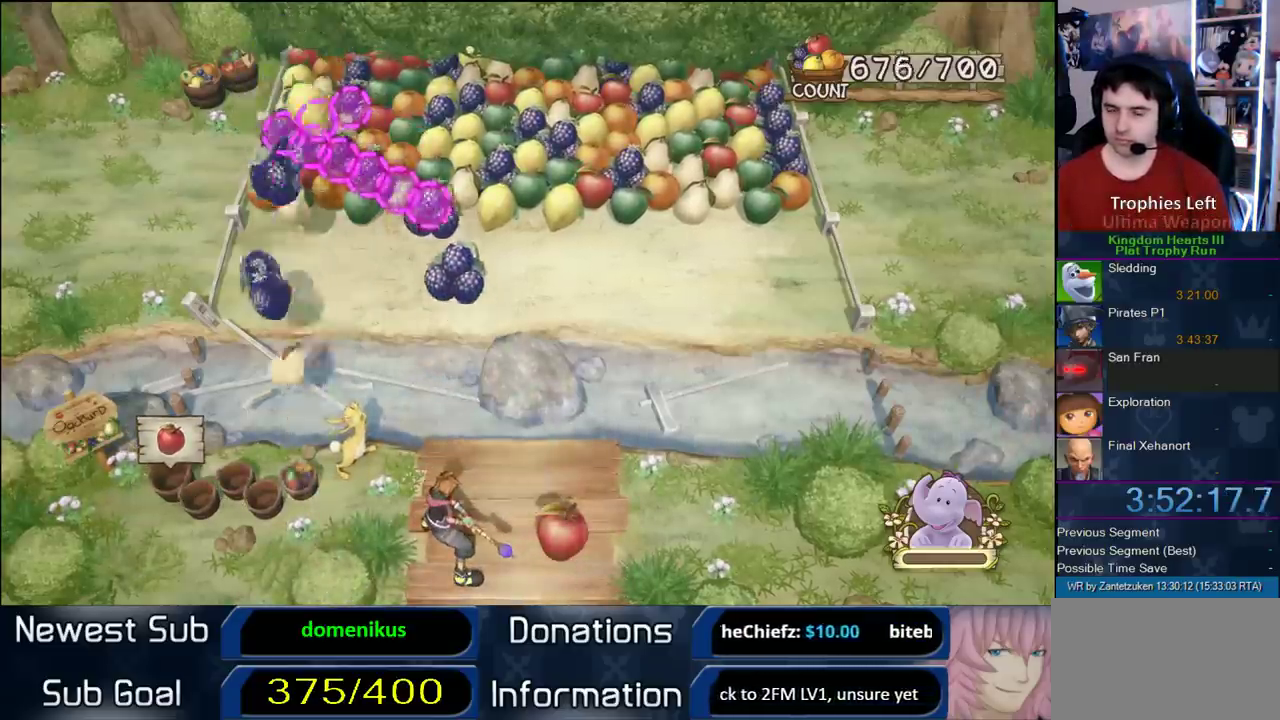
{"buttons": [], "right_stick": "center", "events": []}
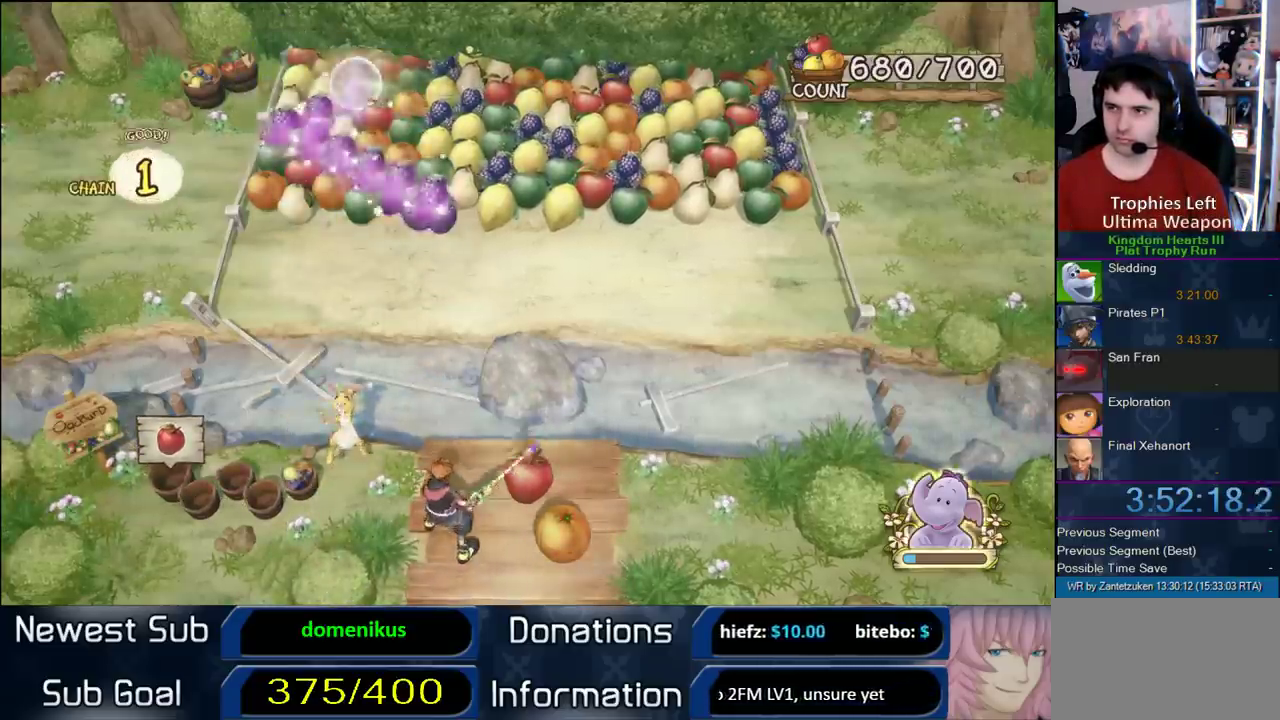
{"buttons": [], "right_stick": "center", "events": []}
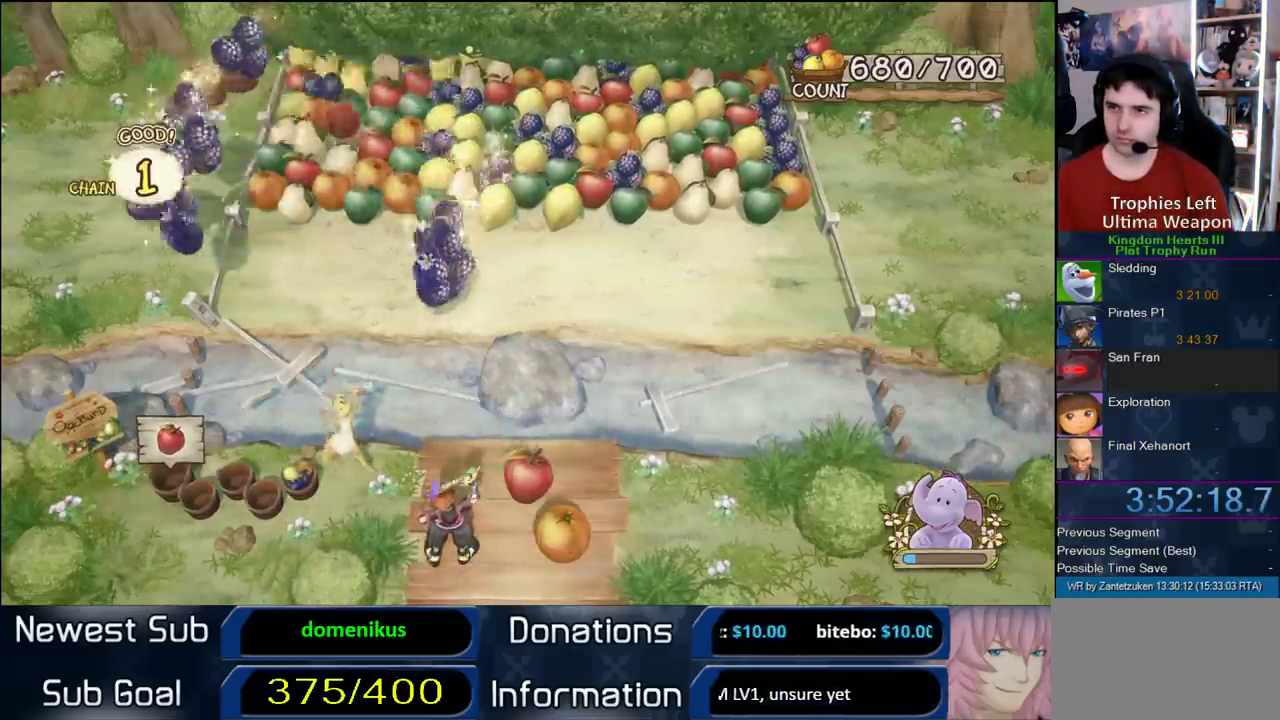
{"buttons": [], "right_stick": "center", "events": []}
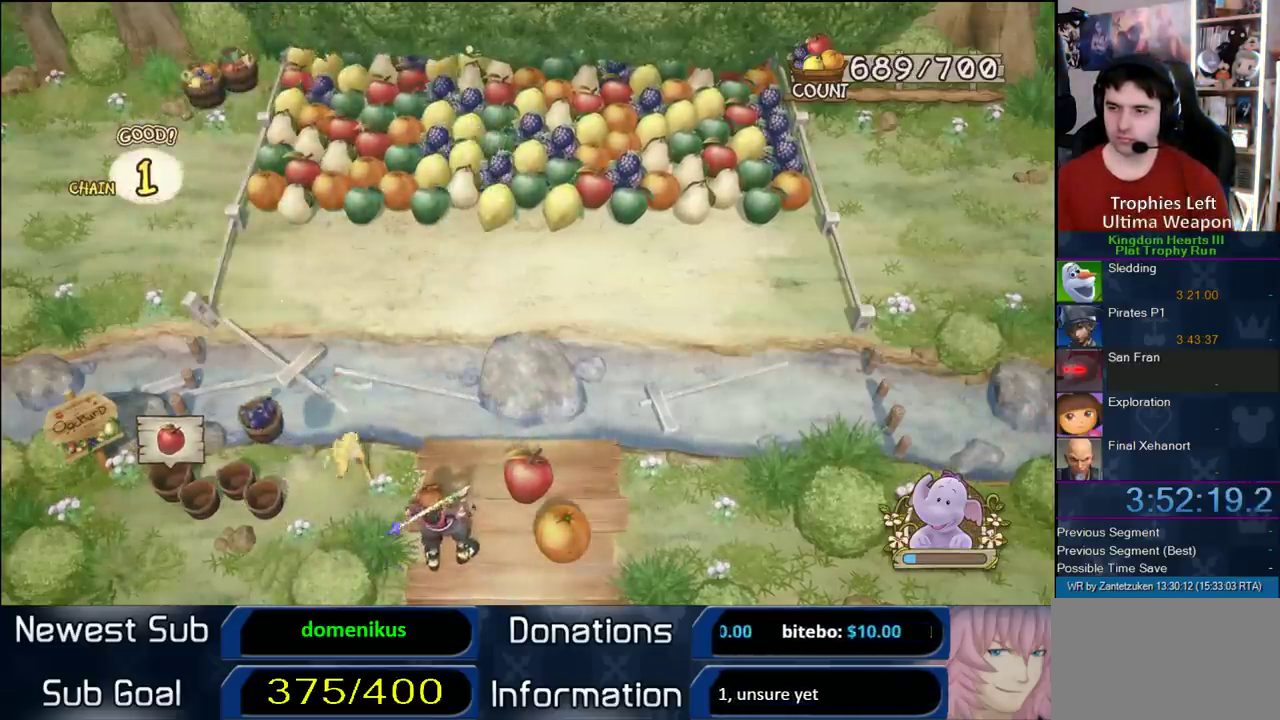
{"buttons": [], "right_stick": "center", "events": []}
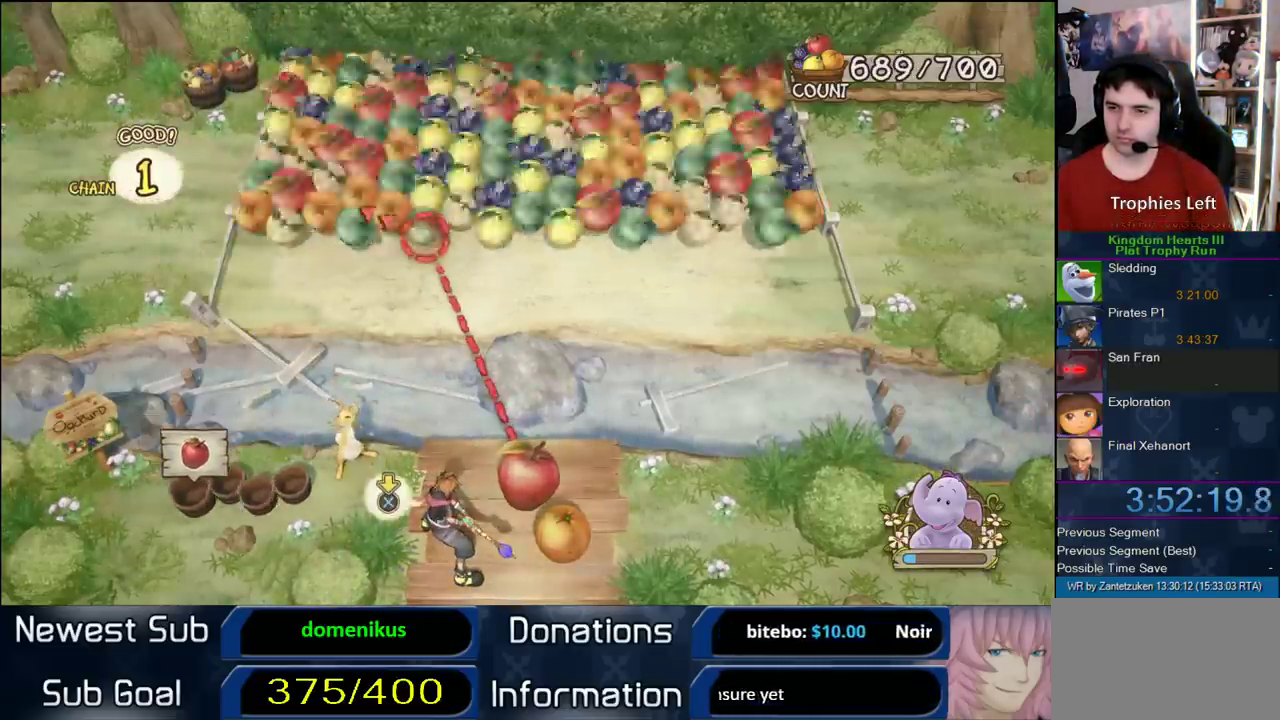
{"buttons": ["CIRCLE"], "right_stick": "center", "events": [[117, "L1", "down"], [267, "L1", "up"], [483, "CIRCLE", "down"]]}
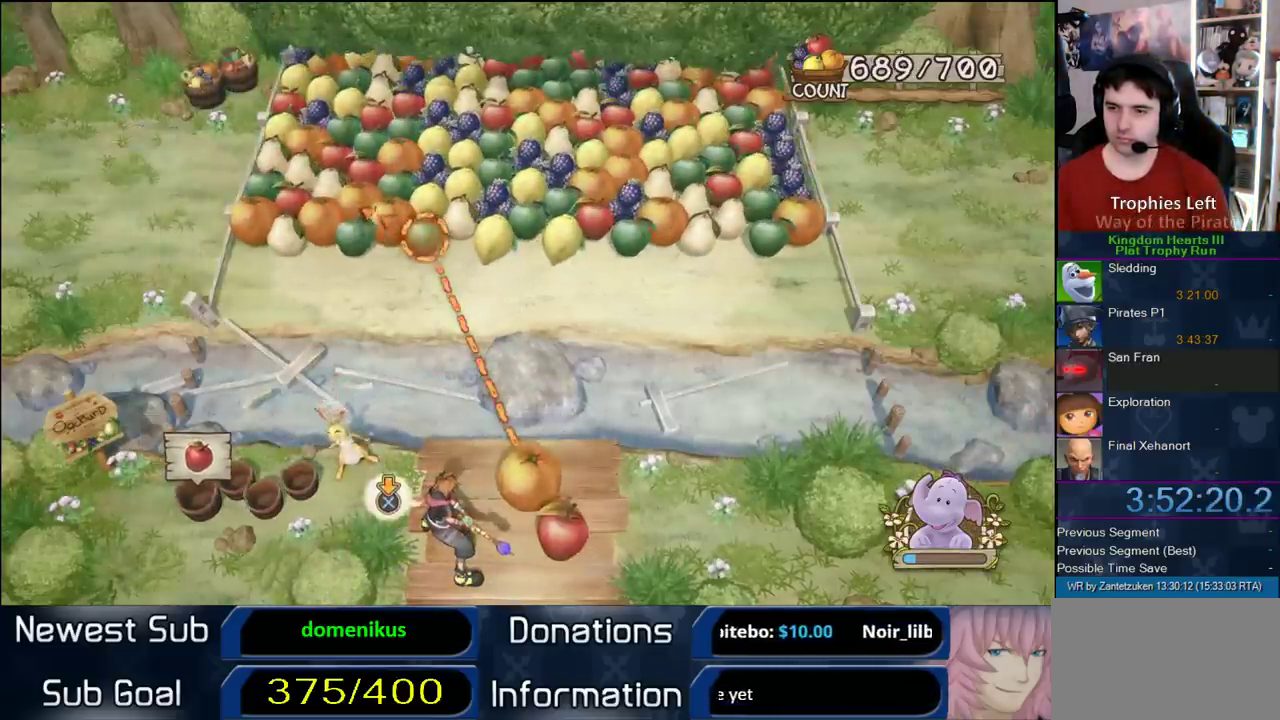
{"buttons": [], "right_stick": "center", "events": [[483, "CIRCLE", "up"]]}